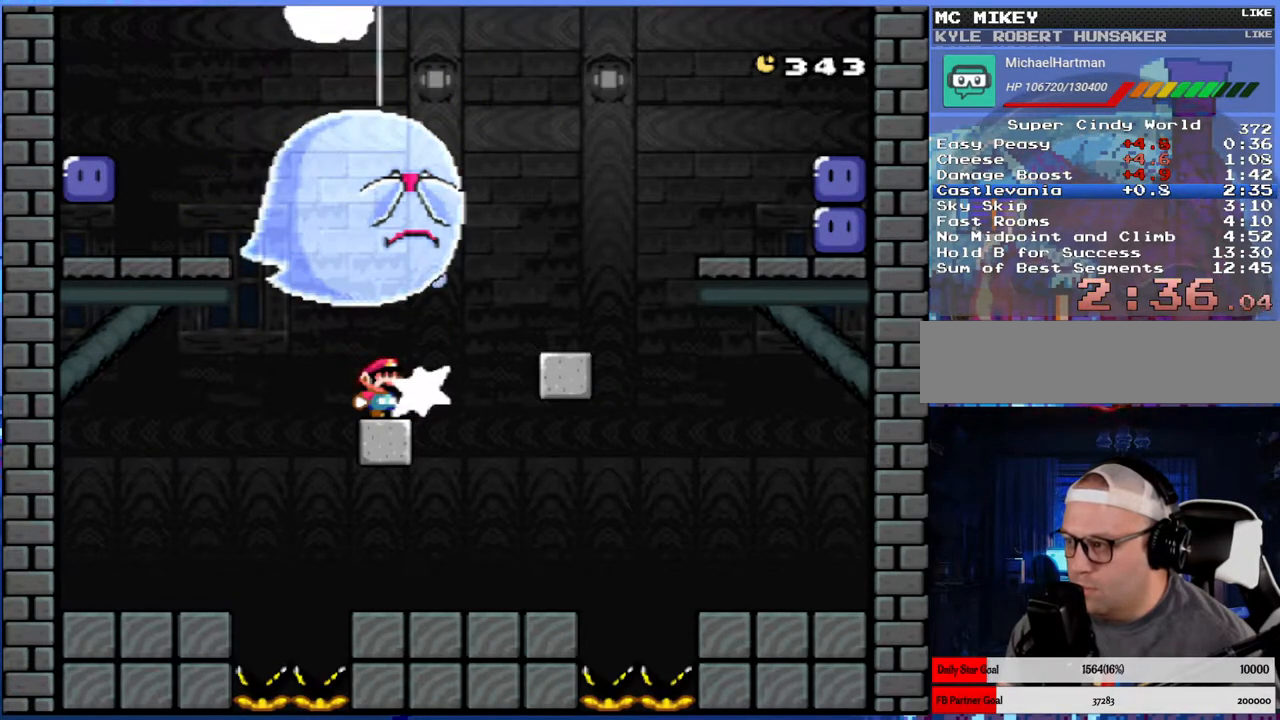
Gameplay with a controller (Nintendo layout); each line is a JSON object with the inputs held at the frame after it. "events" lists button and stick changes between this image and that frame as [ms after this image, input, new state], when the widget could be followed in between. Not read: L3 R3.
{"buttons": ["Y", "DPAD_LEFT"], "events": [[33, "DPAD_RIGHT", "down"], [300, "DPAD_RIGHT", "up"], [450, "DPAD_LEFT", "down"]]}
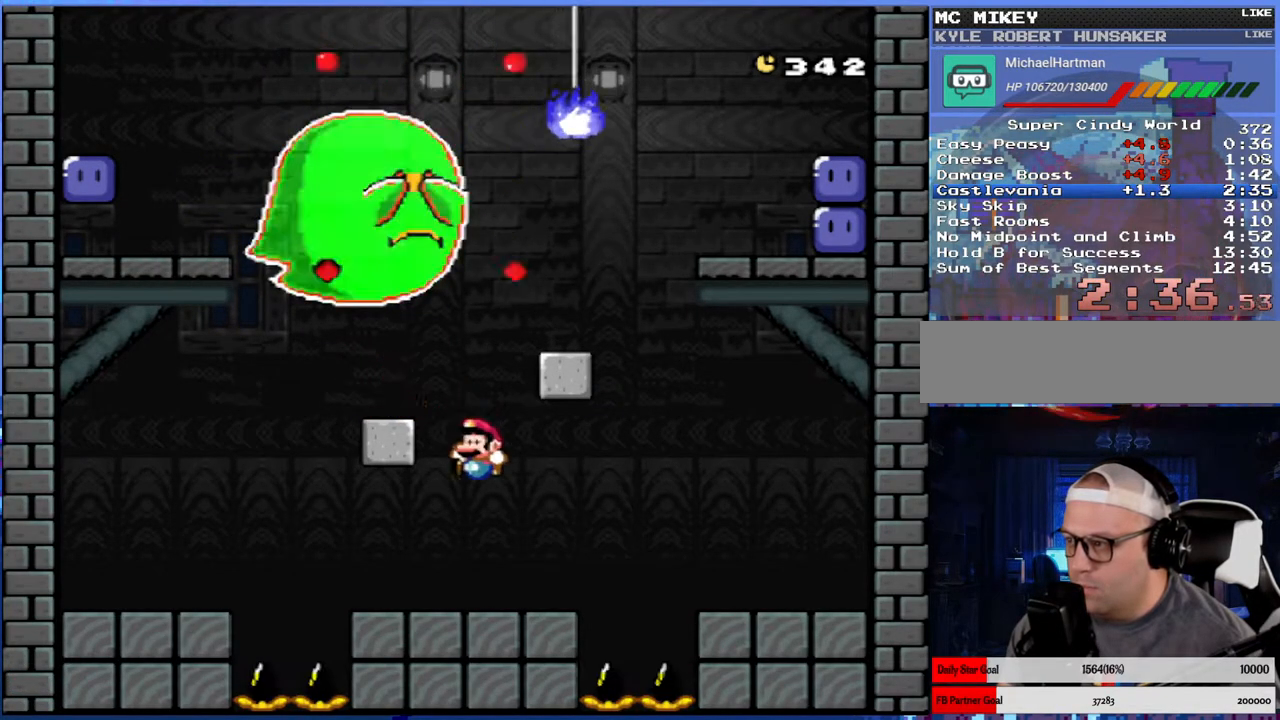
{"buttons": [], "events": [[200, "DPAD_LEFT", "up"], [283, "DPAD_RIGHT", "down"], [317, "DPAD_RIGHT", "up"], [317, "Y", "up"]]}
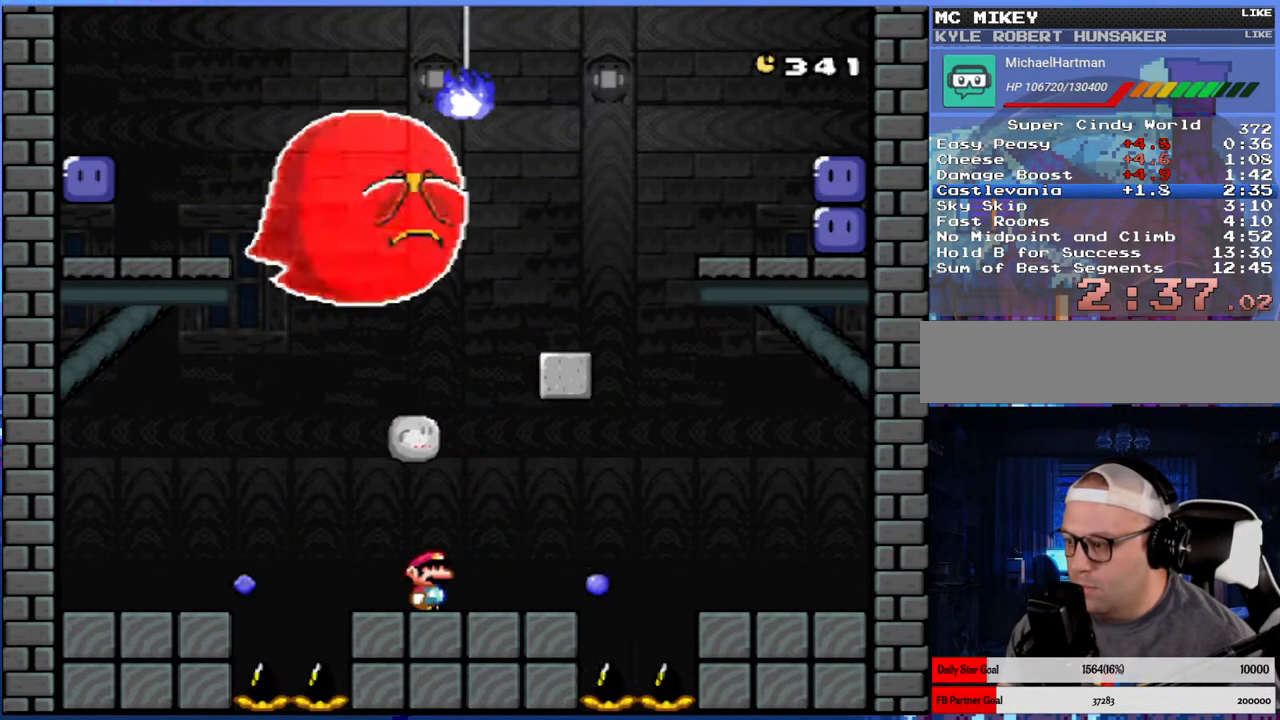
{"buttons": [], "events": []}
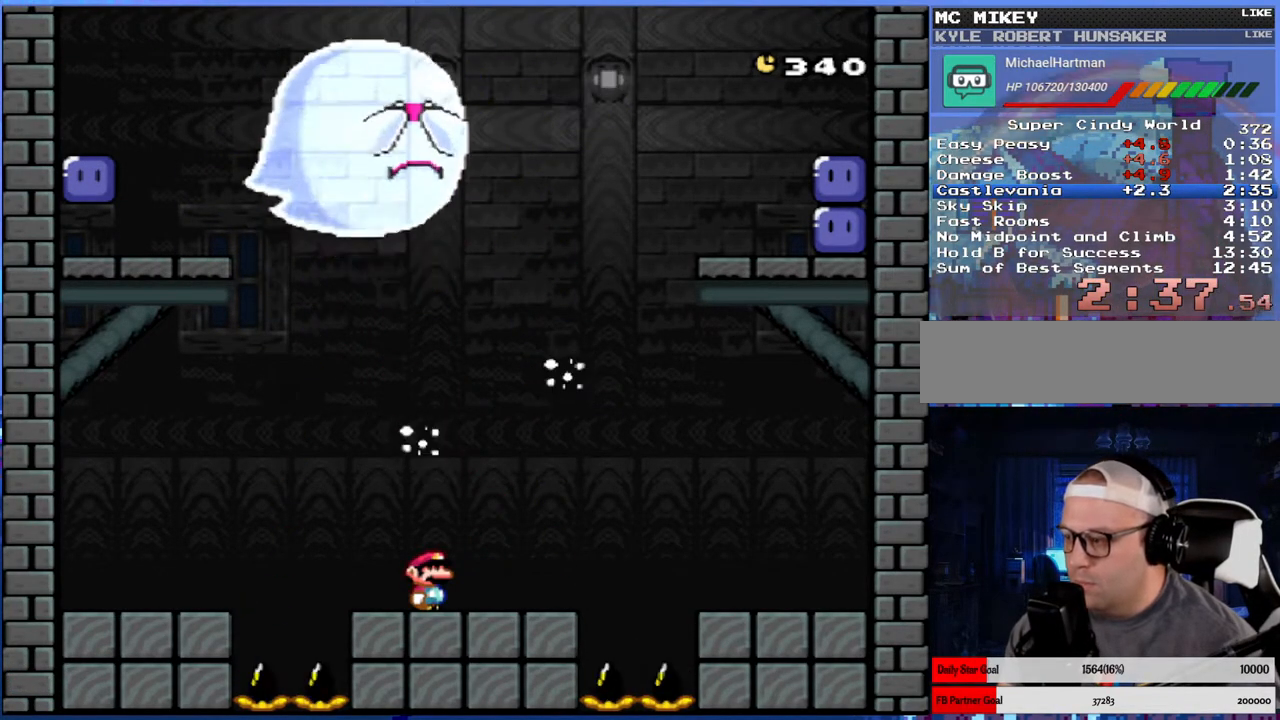
{"buttons": [], "events": []}
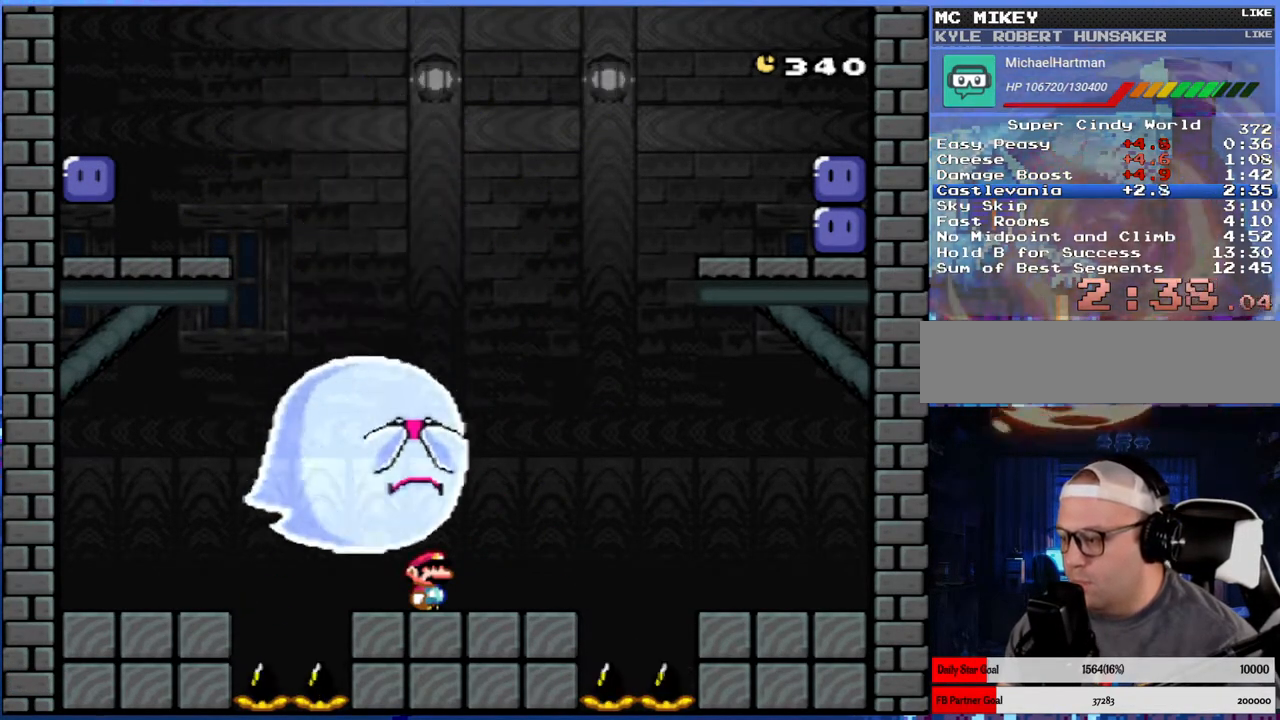
{"buttons": [], "events": []}
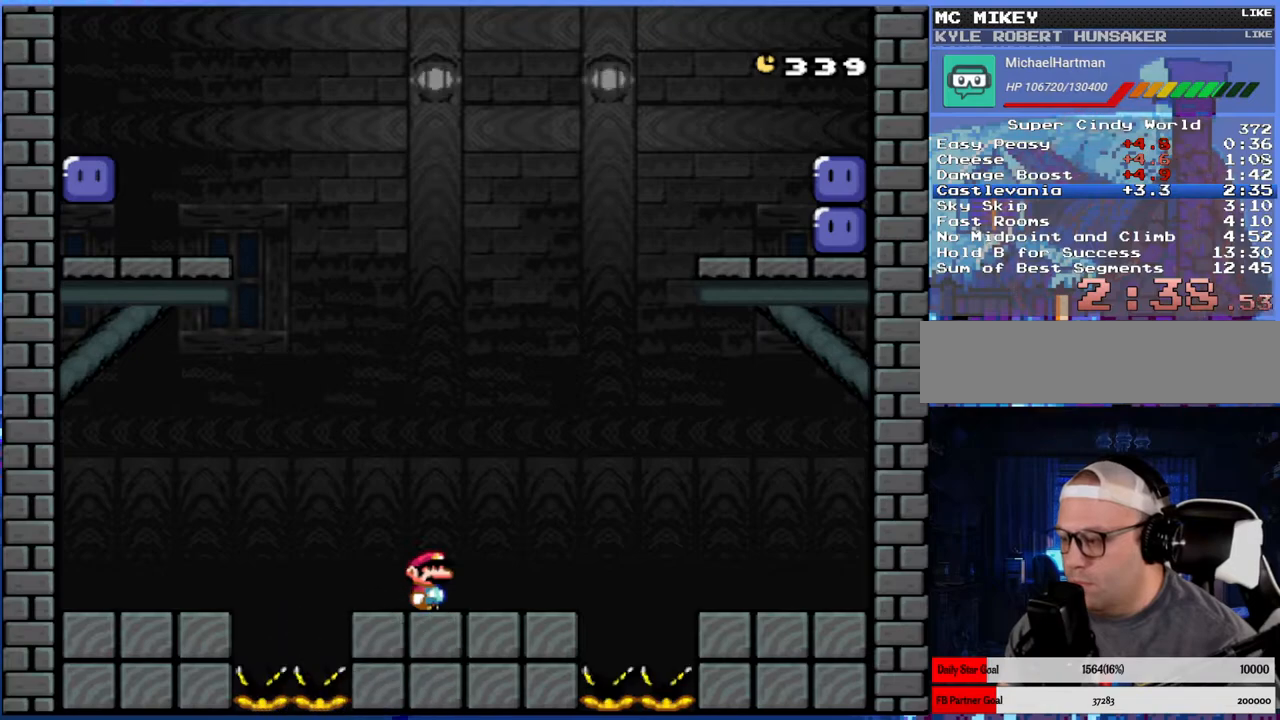
{"buttons": [], "events": []}
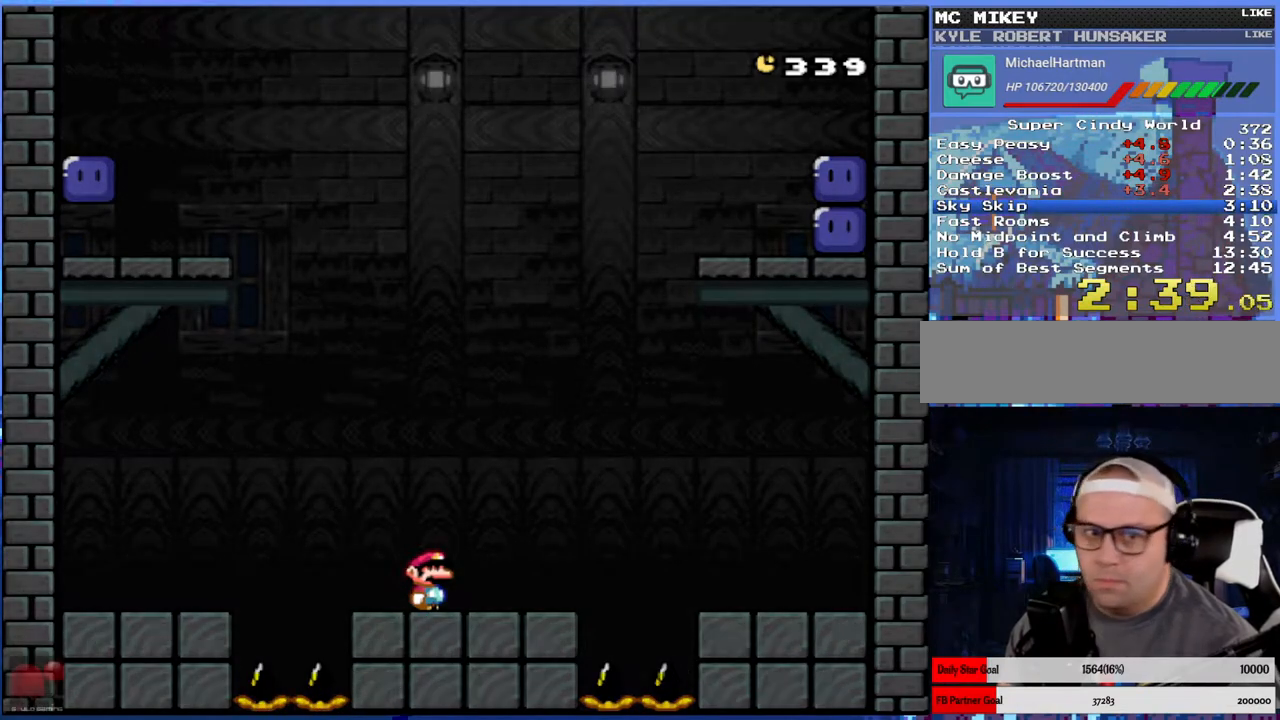
{"buttons": [], "events": [[67, "A", "down"], [167, "A", "up"], [233, "A", "down"], [350, "A", "up"], [433, "A", "down"], [500, "A", "up"]]}
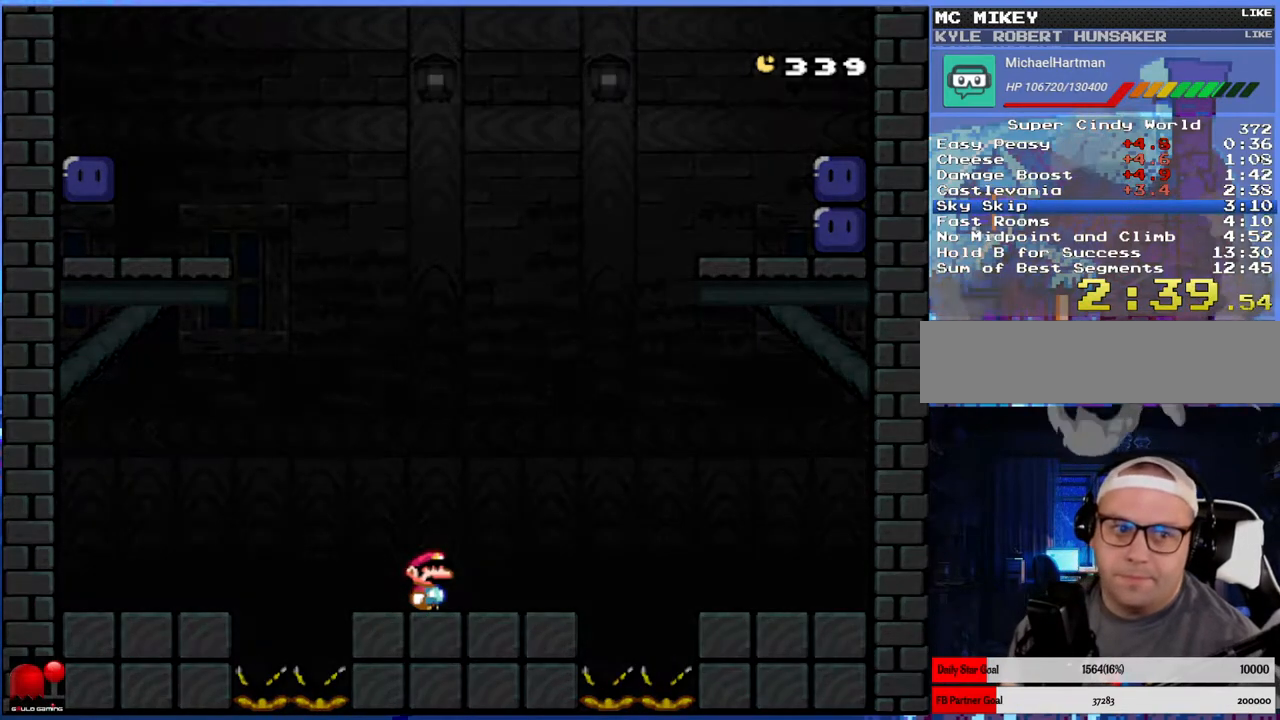
{"buttons": [], "events": [[83, "A", "down"], [200, "A", "up"], [250, "A", "down"], [350, "A", "up"], [400, "A", "down"], [467, "A", "up"]]}
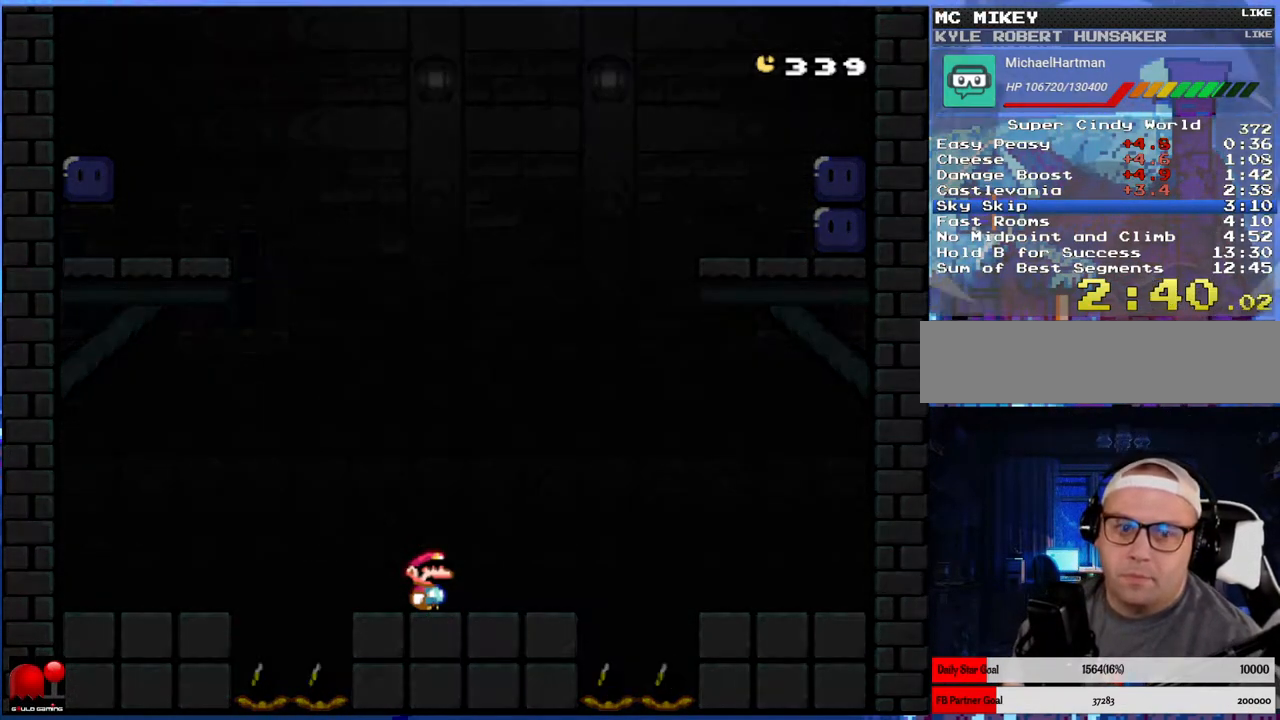
{"buttons": [], "events": [[50, "A", "down"], [150, "A", "up"], [200, "A", "down"], [283, "A", "up"], [383, "A", "down"], [483, "A", "up"]]}
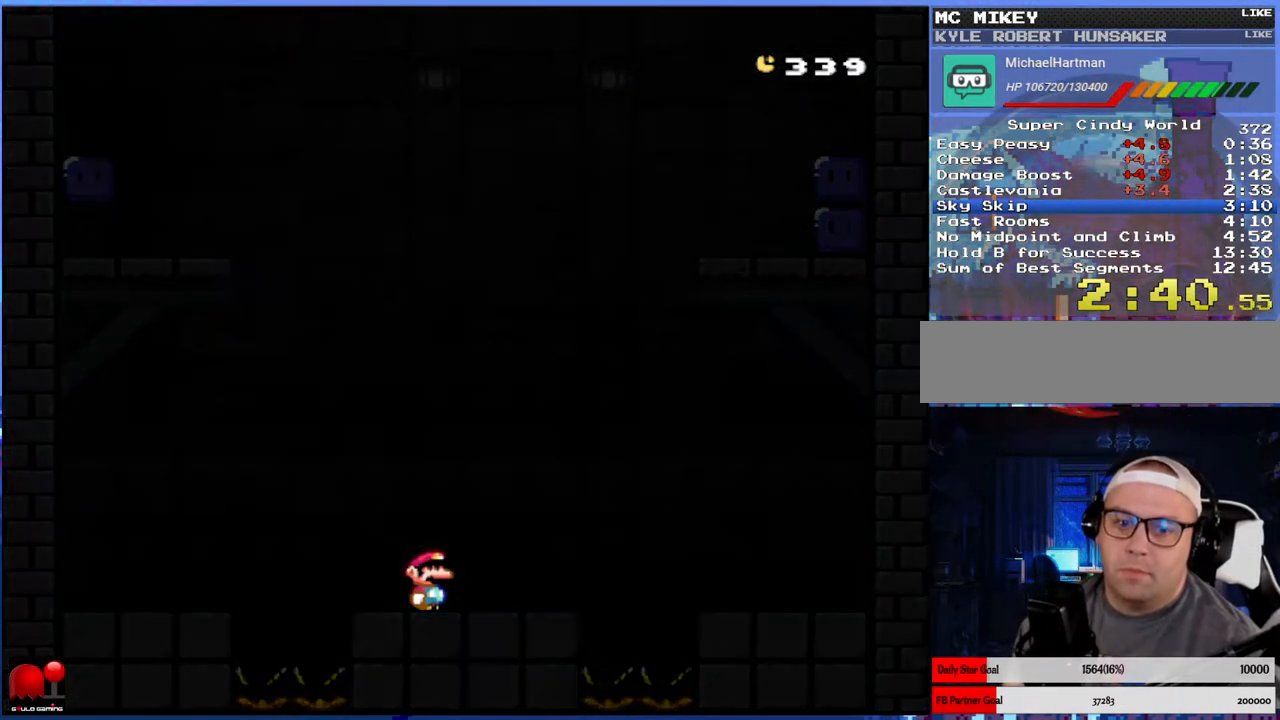
{"buttons": ["A"], "events": [[67, "A", "down"], [167, "A", "up"], [233, "A", "down"], [317, "A", "up"], [383, "A", "down"]]}
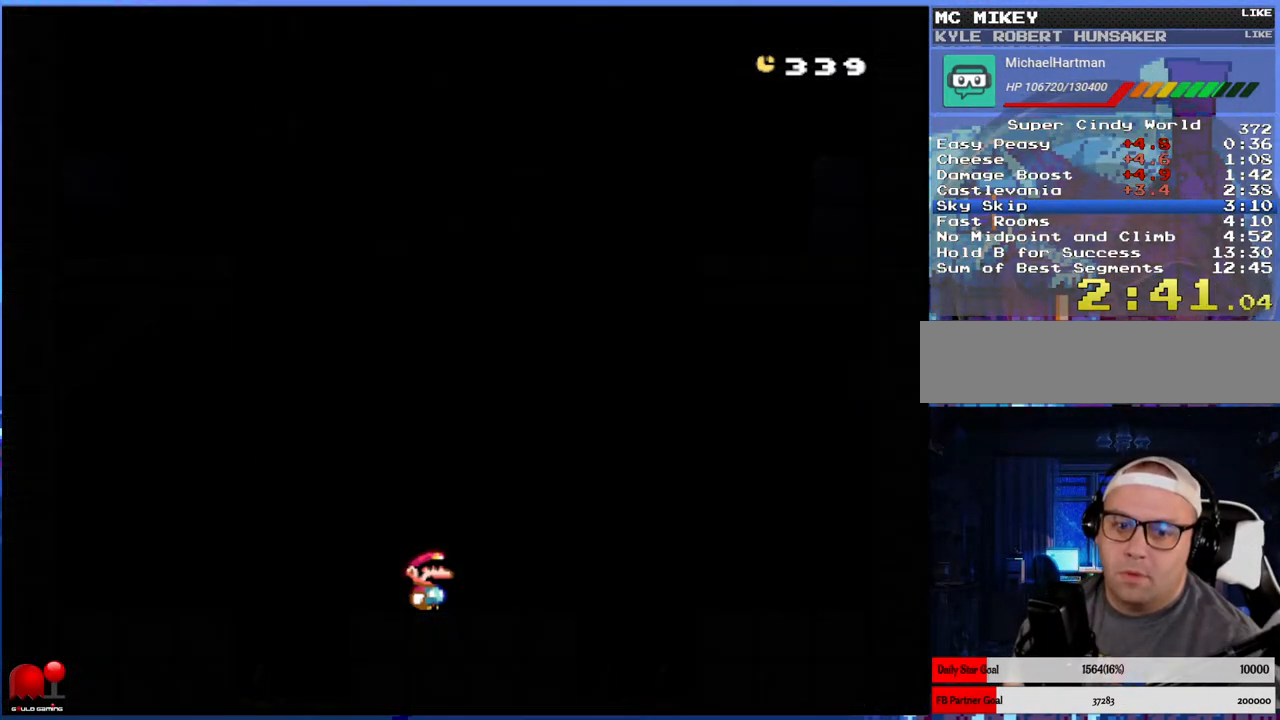
{"buttons": ["A"], "events": [[17, "A", "up"], [83, "A", "down"], [217, "A", "up"], [283, "A", "down"], [400, "A", "up"], [467, "A", "down"]]}
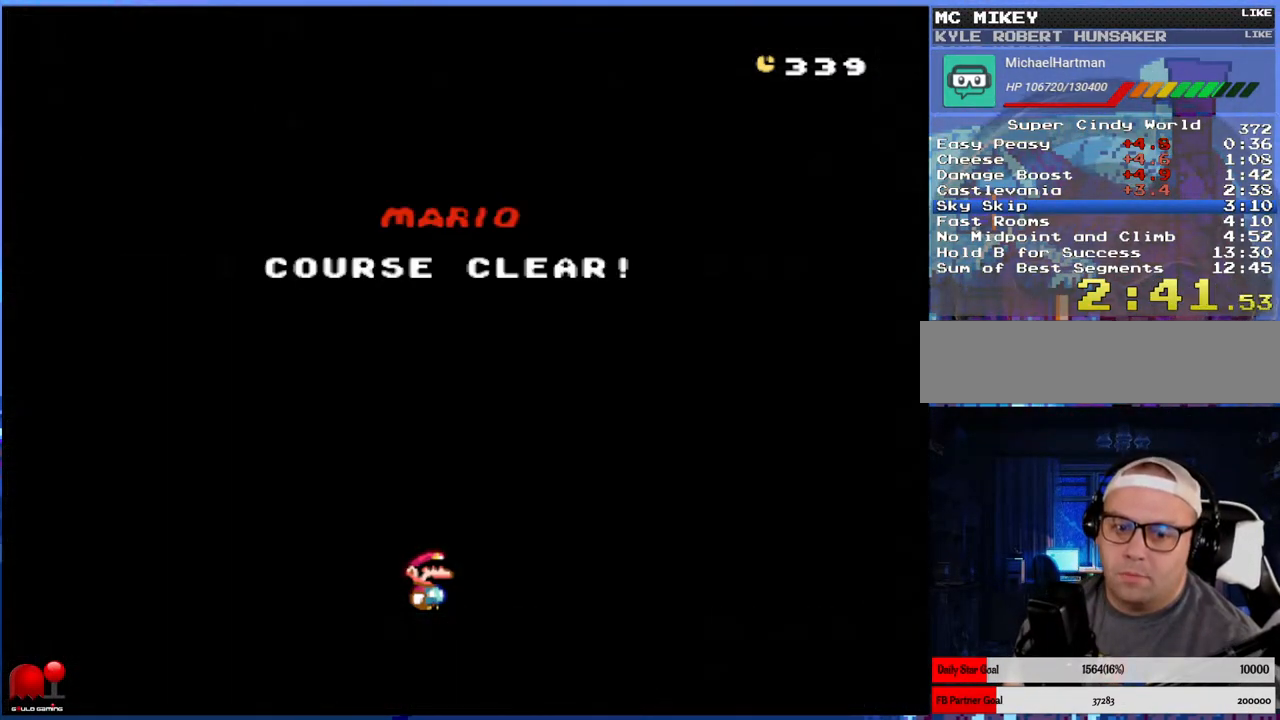
{"buttons": [], "events": [[100, "A", "up"], [167, "A", "down"], [283, "A", "up"], [350, "A", "down"], [467, "A", "up"]]}
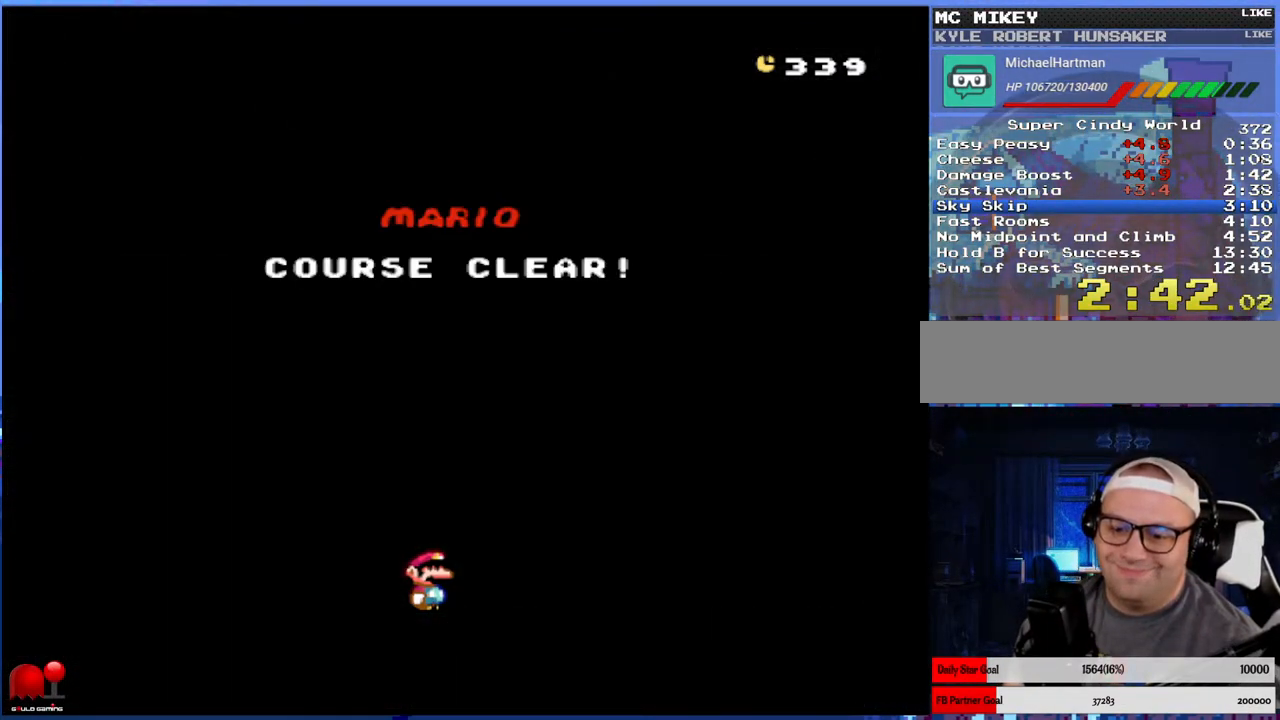
{"buttons": ["A"], "events": [[33, "A", "down"], [167, "A", "up"], [233, "A", "down"], [350, "A", "up"], [417, "A", "down"]]}
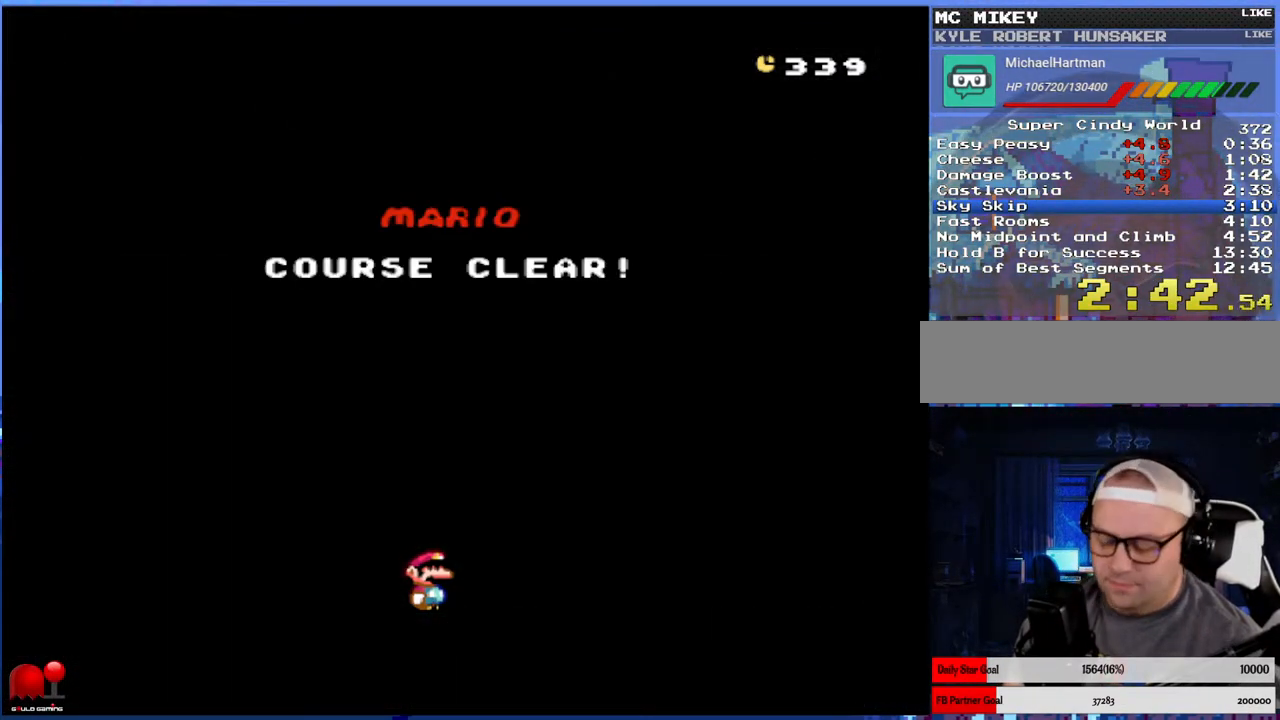
{"buttons": ["A"], "events": [[17, "A", "up"], [117, "A", "down"], [233, "A", "up"], [283, "A", "down"], [417, "A", "up"], [483, "A", "down"]]}
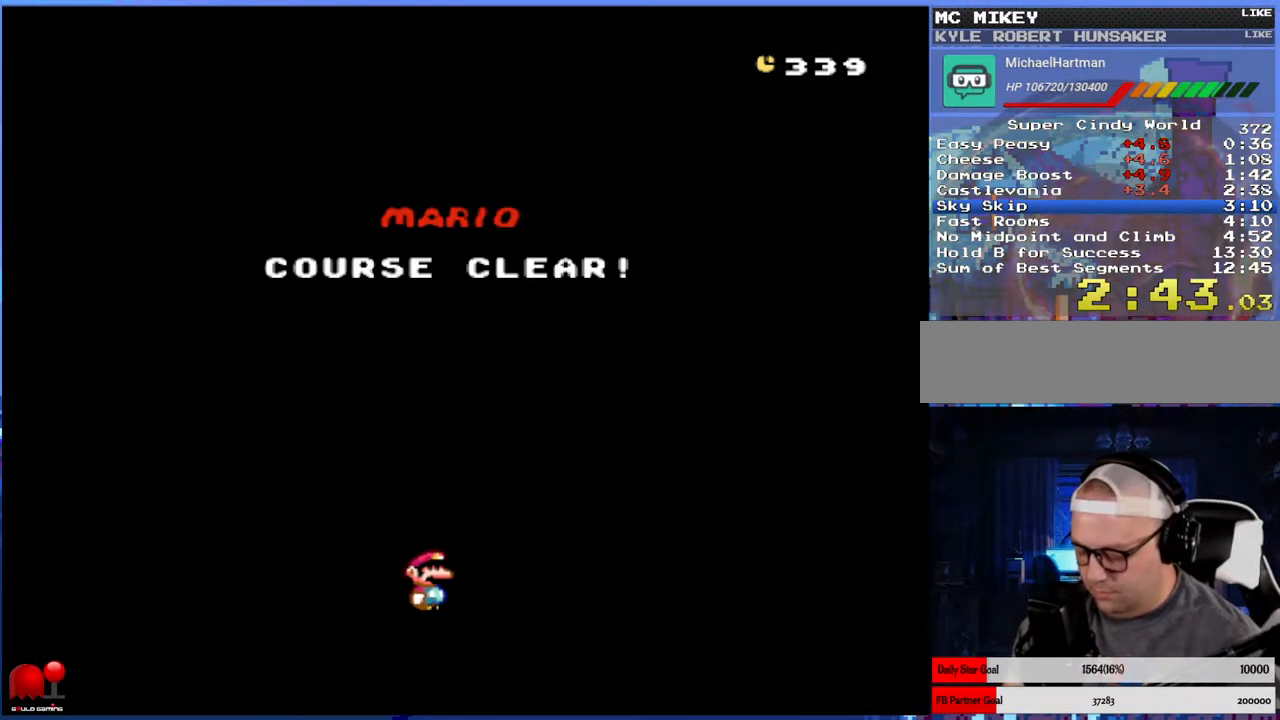
{"buttons": [], "events": [[117, "A", "up"], [167, "A", "down"], [300, "A", "up"], [367, "A", "down"], [483, "A", "up"]]}
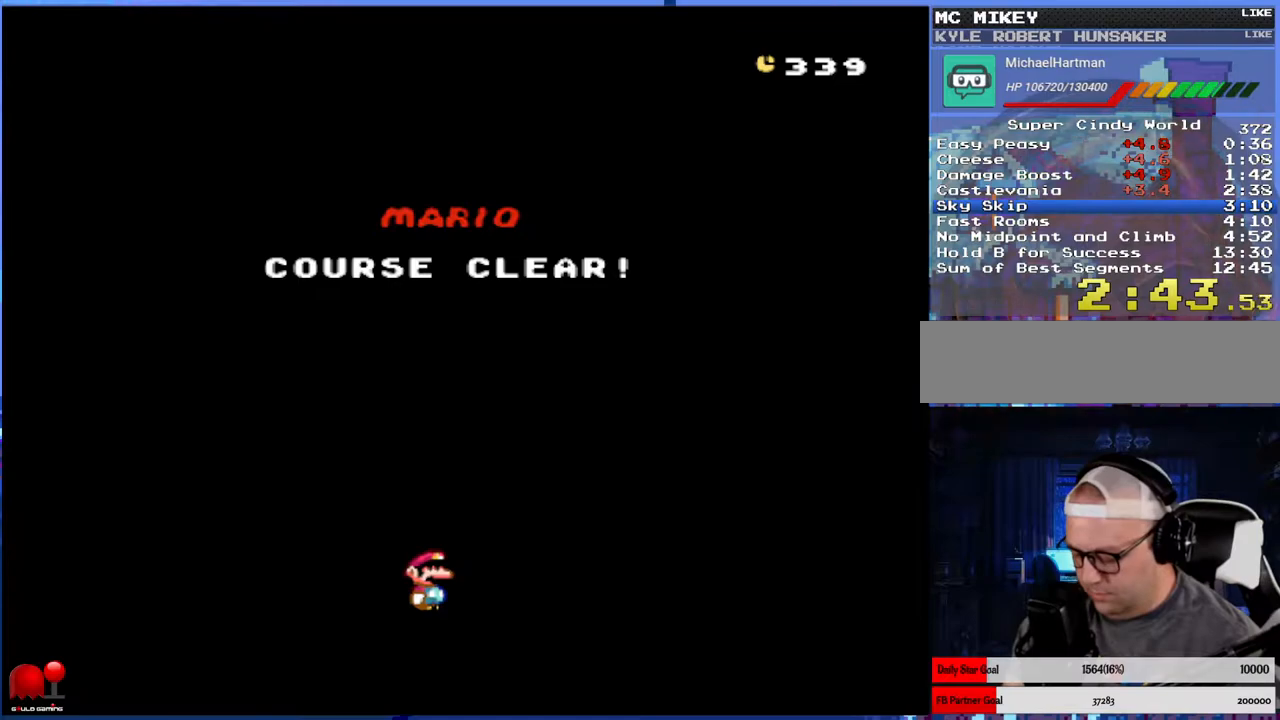
{"buttons": ["A"], "events": [[83, "A", "down"], [167, "A", "up"], [233, "A", "down"], [350, "A", "up"], [433, "A", "down"]]}
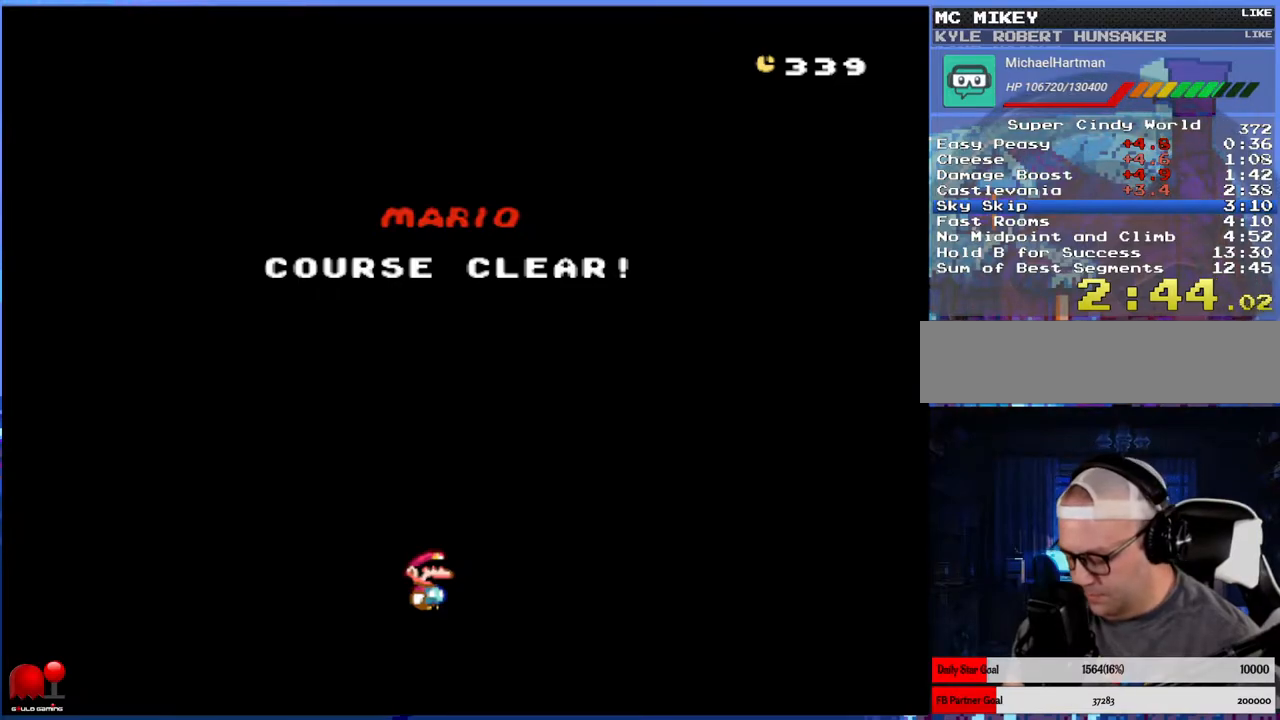
{"buttons": ["A"], "events": [[50, "A", "up"], [117, "A", "down"], [233, "A", "up"], [300, "A", "down"], [400, "A", "up"], [500, "A", "down"]]}
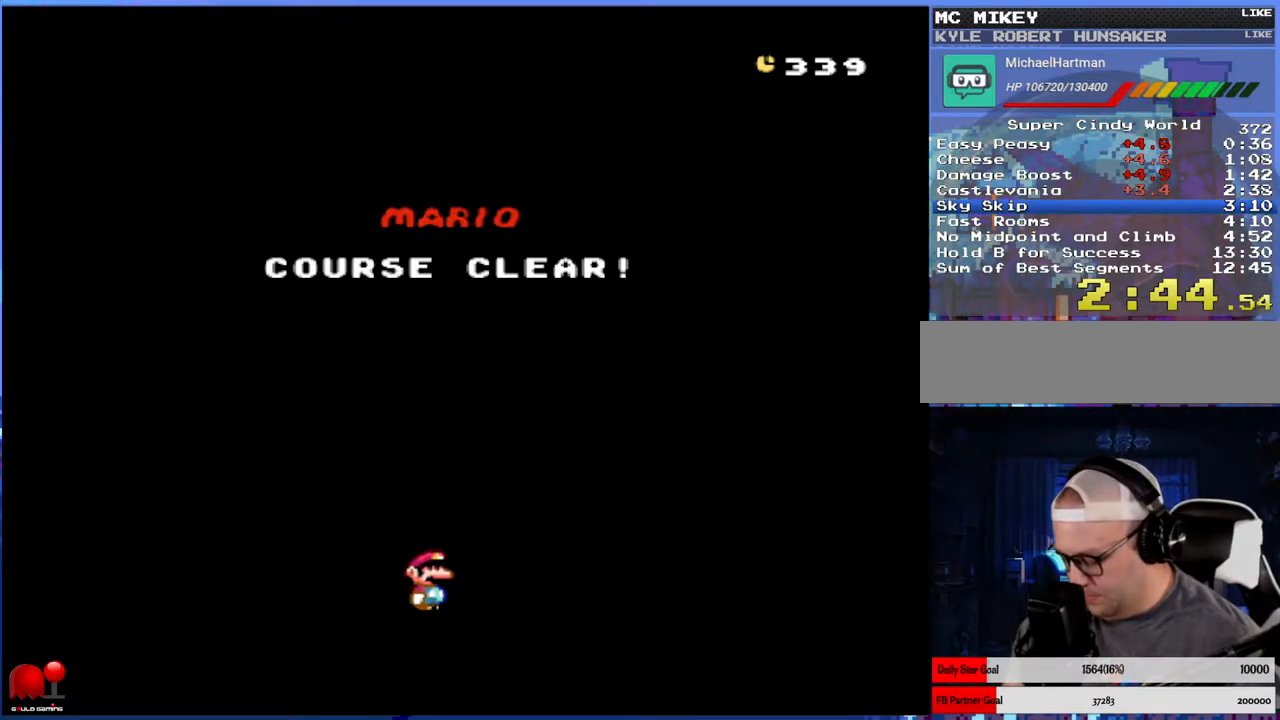
{"buttons": [], "events": [[100, "A", "up"], [167, "A", "down"], [283, "A", "up"], [367, "A", "down"], [467, "A", "up"]]}
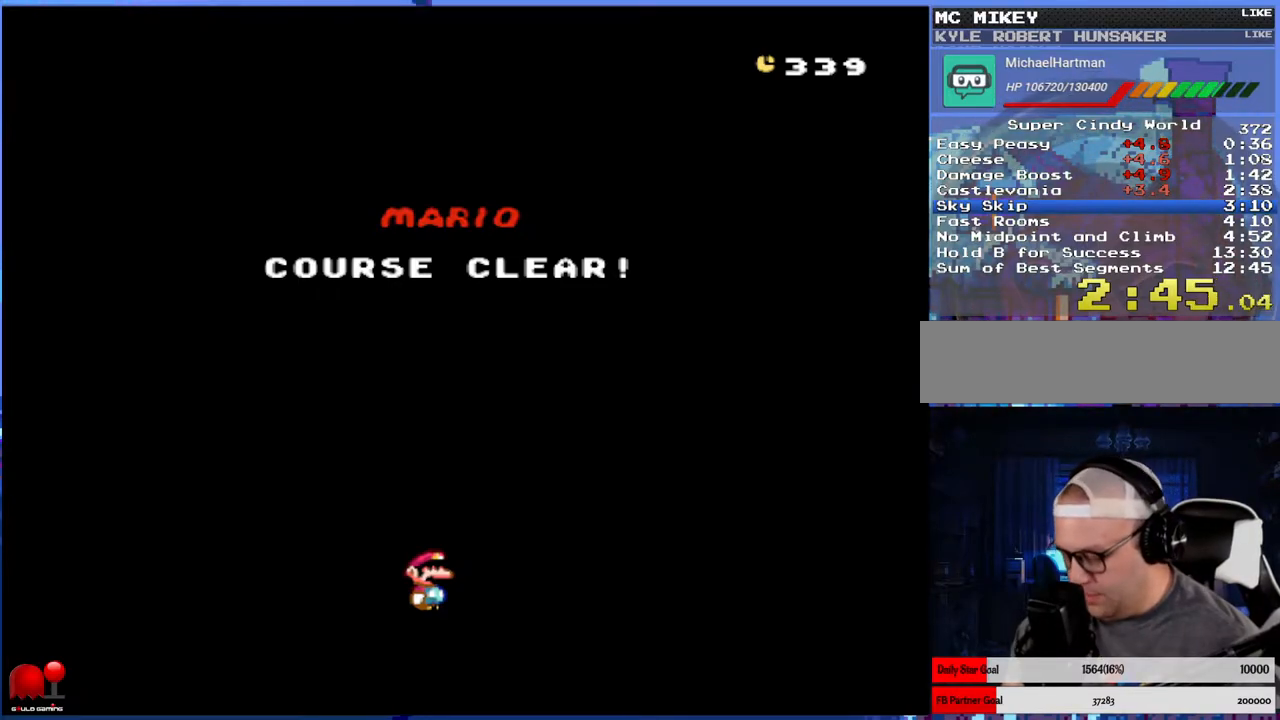
{"buttons": ["A"], "events": [[50, "A", "down"], [167, "A", "up"], [217, "A", "down"], [317, "A", "up"], [400, "A", "down"]]}
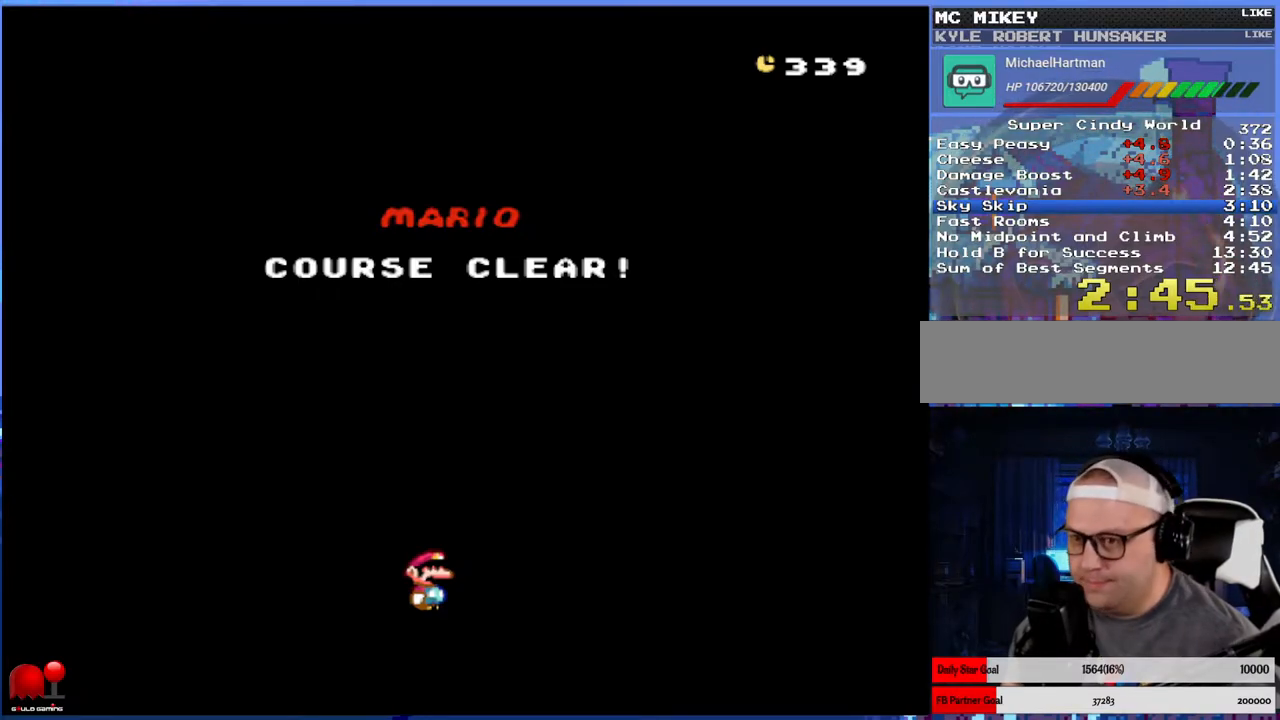
{"buttons": [], "events": [[33, "A", "up"], [83, "A", "down"], [183, "A", "up"], [267, "A", "down"], [350, "A", "up"], [433, "A", "down"], [500, "A", "up"]]}
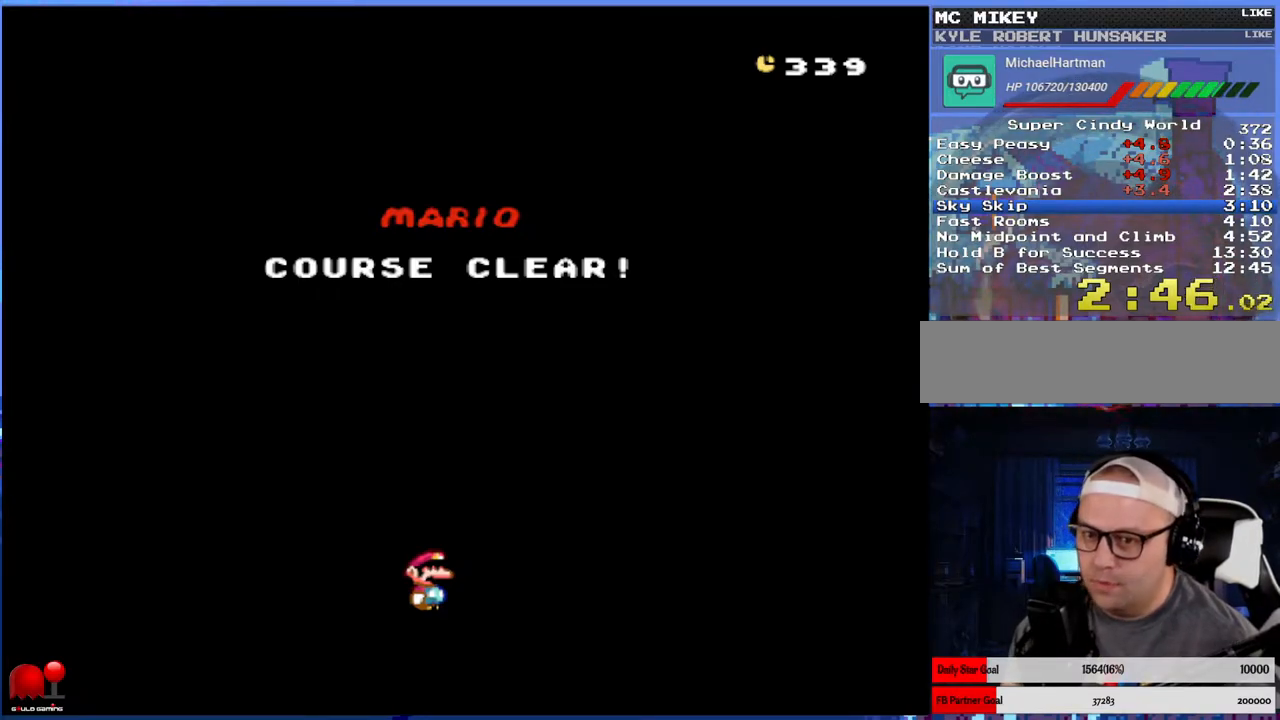
{"buttons": ["A"], "events": [[100, "A", "down"], [183, "A", "up"], [283, "A", "down"], [383, "A", "up"], [433, "A", "down"]]}
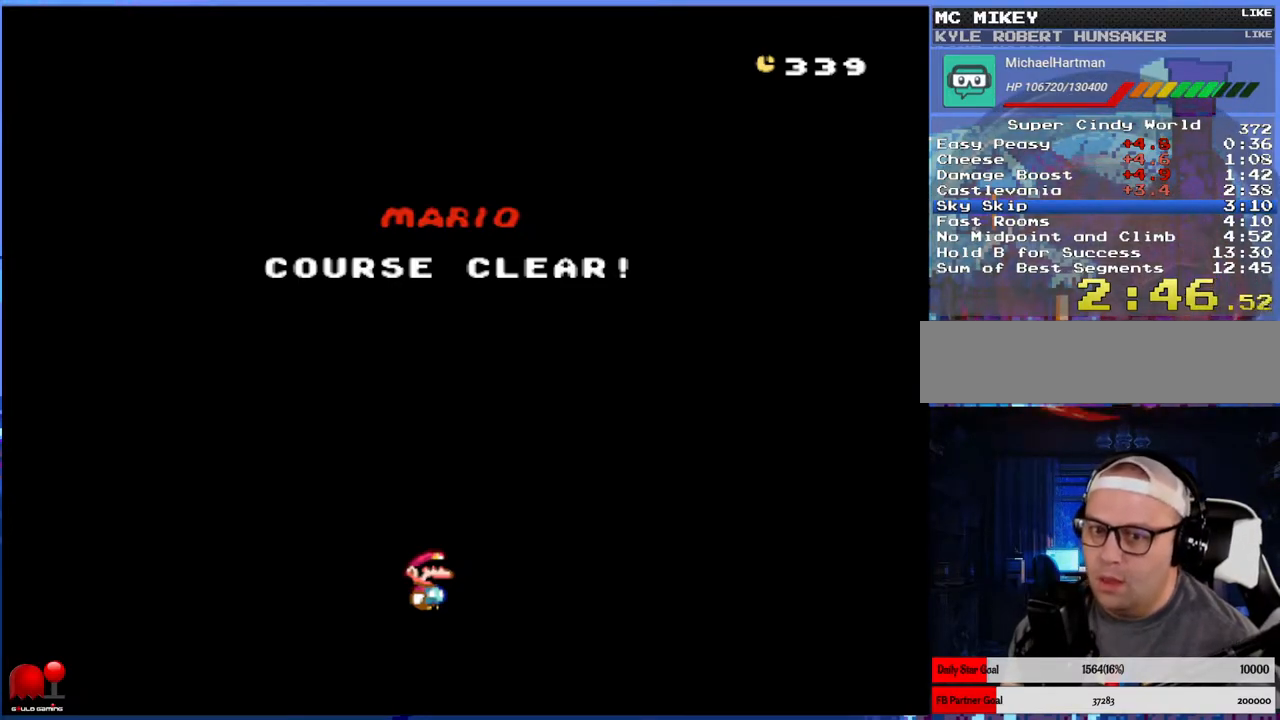
{"buttons": ["A"], "events": [[33, "A", "up"], [117, "A", "down"], [183, "A", "up"], [267, "A", "down"], [383, "A", "up"], [433, "A", "down"]]}
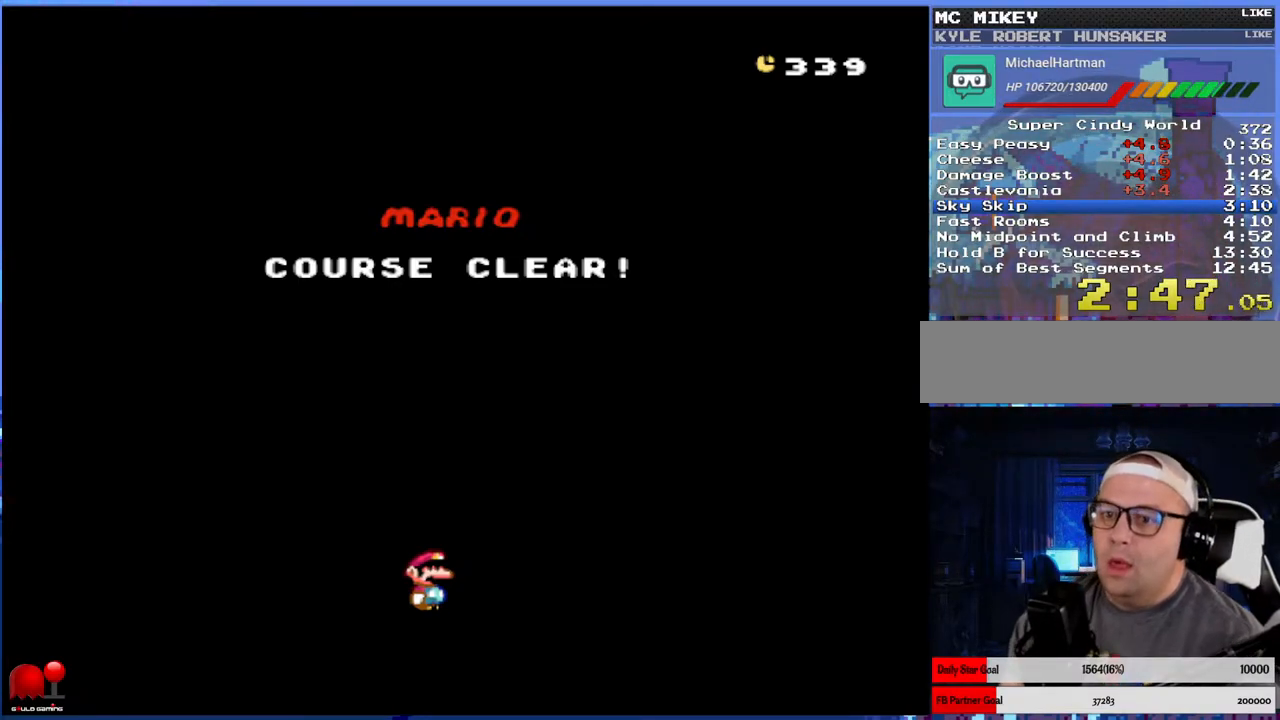
{"buttons": ["A"], "events": [[50, "A", "up"], [117, "A", "down"], [200, "A", "up"], [300, "A", "down"], [367, "A", "up"], [433, "A", "down"]]}
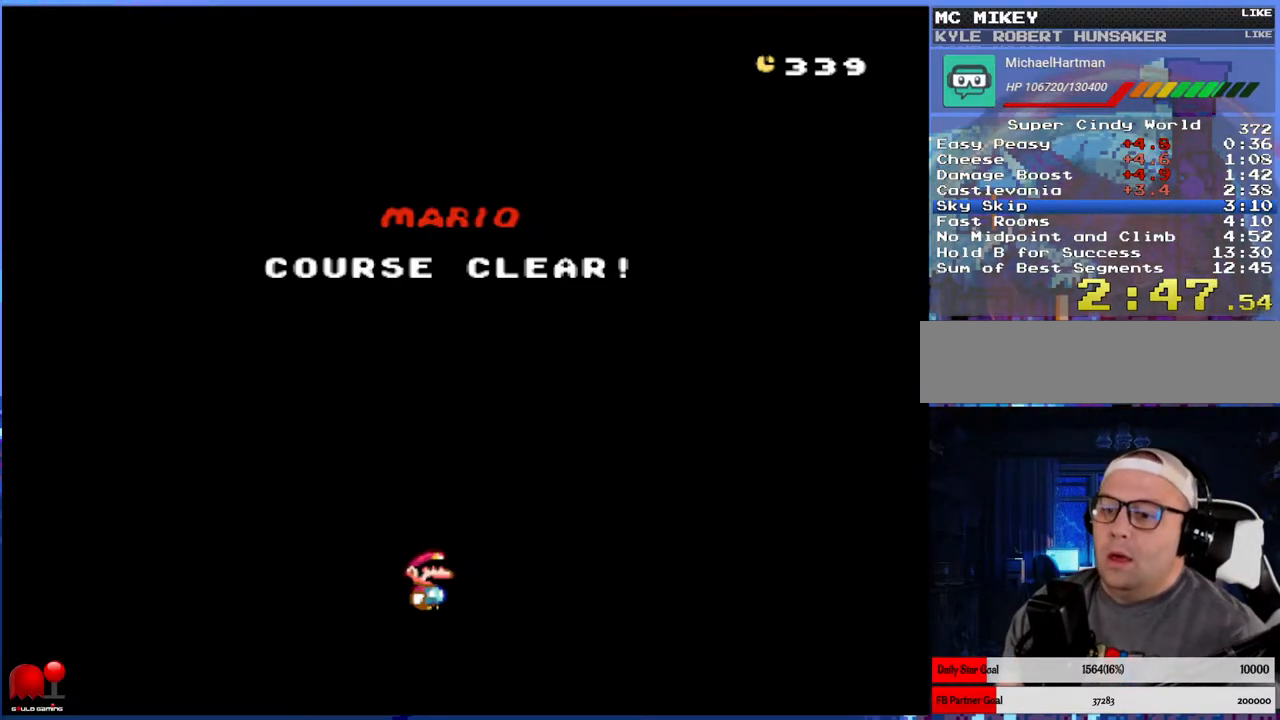
{"buttons": ["A"], "events": [[33, "A", "up"], [117, "A", "down"], [200, "A", "up"], [267, "A", "down"], [367, "A", "up"], [433, "A", "down"]]}
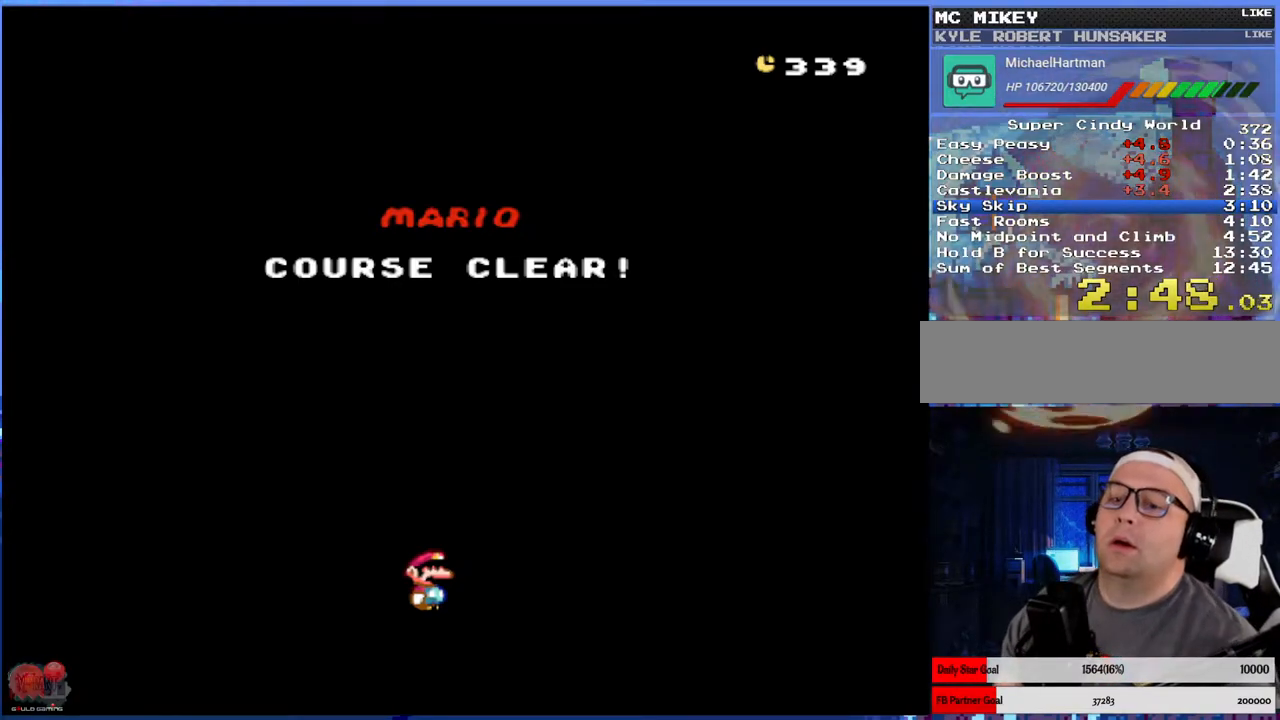
{"buttons": ["A"], "events": [[33, "A", "up"], [117, "A", "down"], [200, "A", "up"], [300, "A", "down"], [383, "A", "up"], [483, "A", "down"]]}
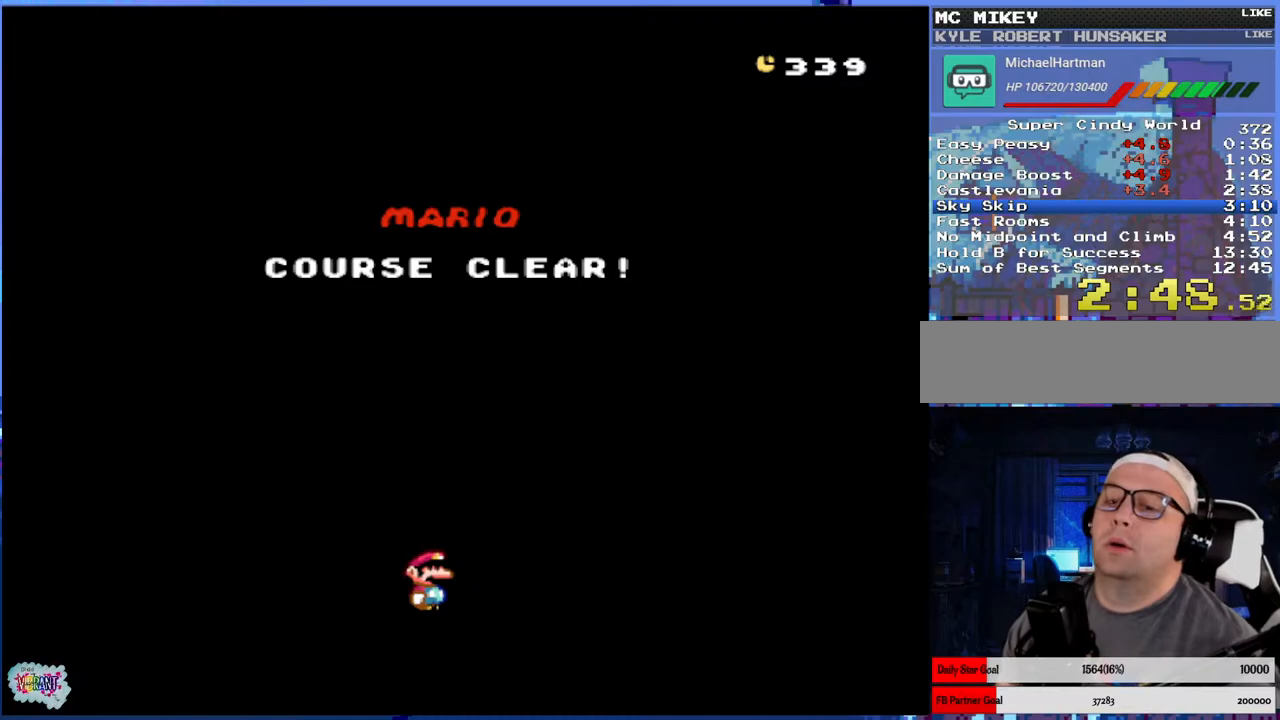
{"buttons": ["A"], "events": [[17, "A", "up"], [117, "A", "down"], [217, "A", "up"], [300, "A", "down"], [400, "A", "up"], [467, "A", "down"]]}
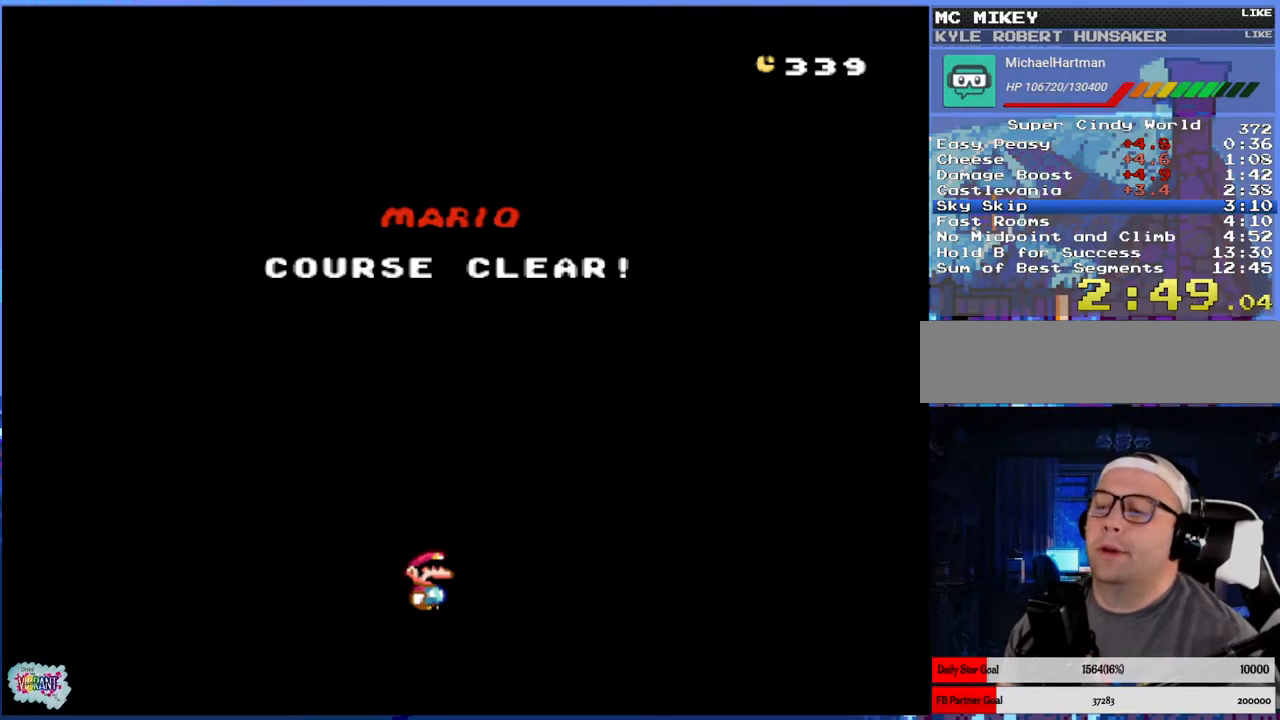
{"buttons": ["A"], "events": [[67, "A", "up"], [133, "A", "down"], [217, "A", "up"], [317, "A", "down"], [367, "A", "up"], [483, "A", "down"]]}
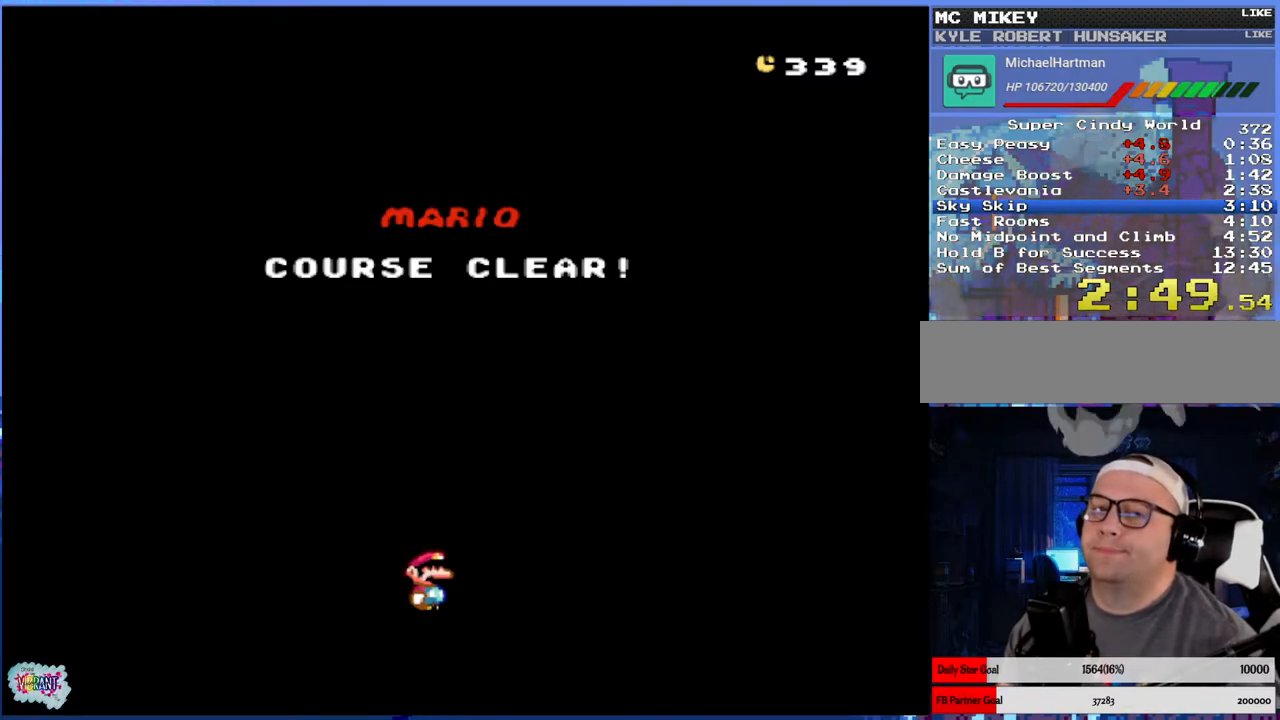
{"buttons": ["A"], "events": [[50, "A", "up"], [133, "A", "down"], [200, "A", "up"], [283, "A", "down"], [383, "A", "up"], [450, "A", "down"]]}
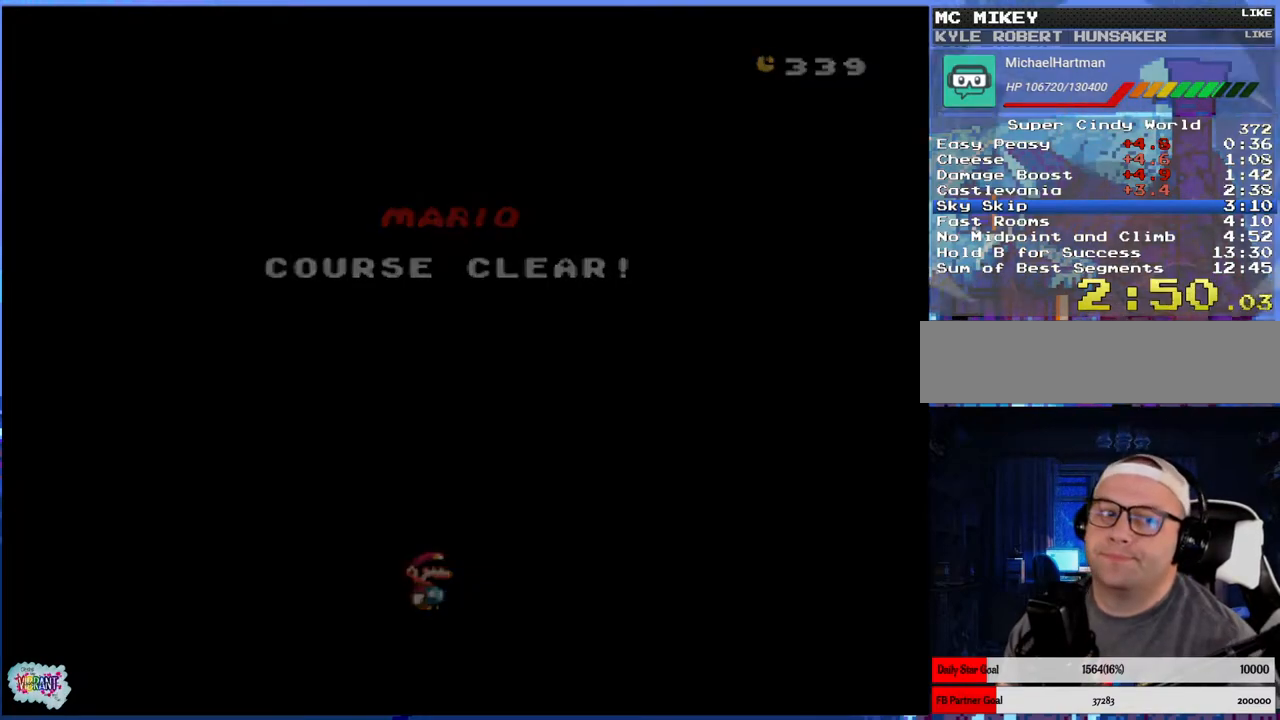
{"buttons": ["A"], "events": [[17, "A", "up"], [100, "A", "down"], [183, "A", "up"], [267, "A", "down"], [333, "A", "up"], [417, "A", "down"]]}